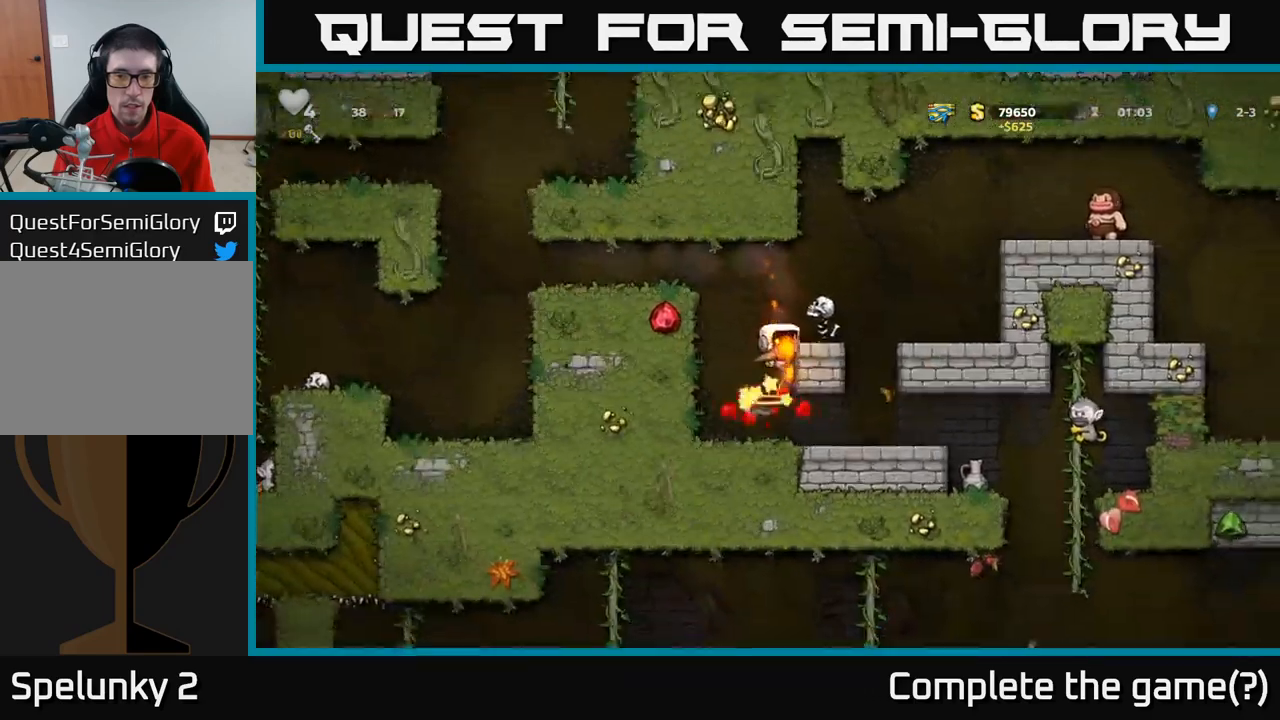
Gameplay with a controller (Xbox layout); each line is a JSON object with the inputs held at the frame after it. "events" lists button and stick changes between this image and that frame as [ms after this image, input, new state], when the widget could be followed in between. Not read: R3 right_stick.
{"buttons": [], "left_stick": "up-left", "events": [[200, "A", "up"], [283, "left_stick", "up-left"]]}
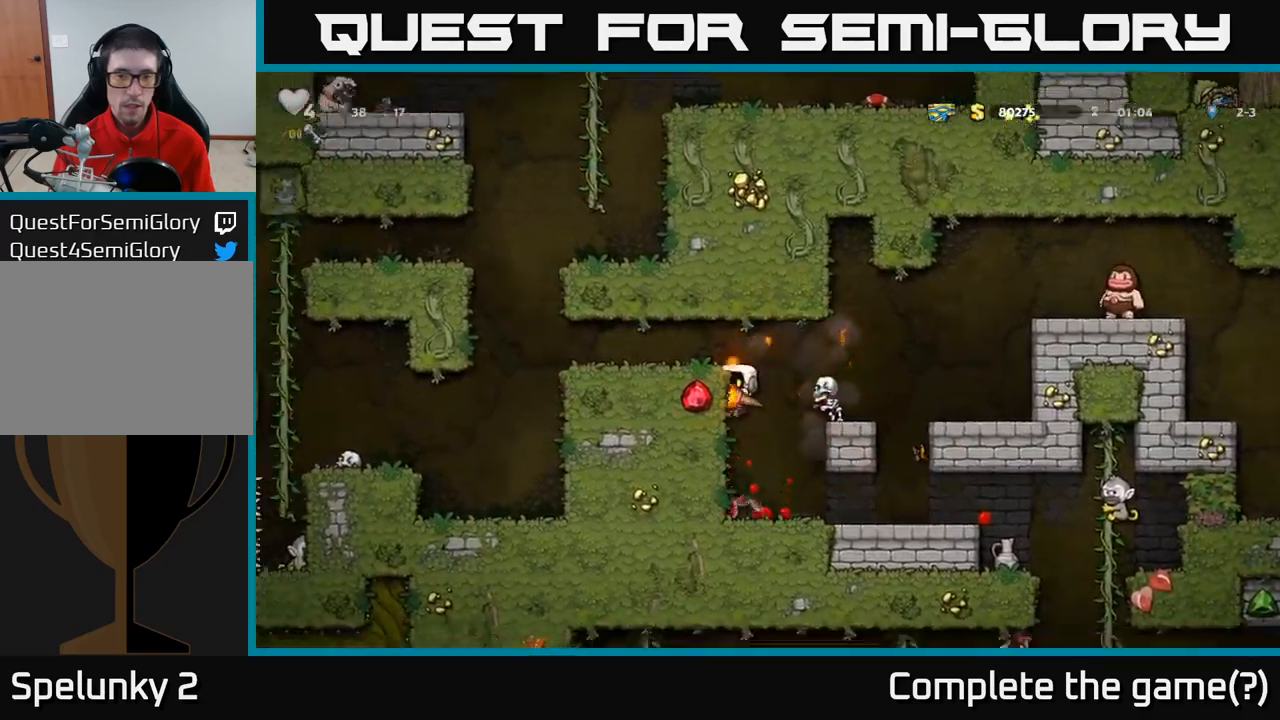
{"buttons": ["A"], "left_stick": "center", "events": [[200, "A", "down"], [367, "left_stick", "center"]]}
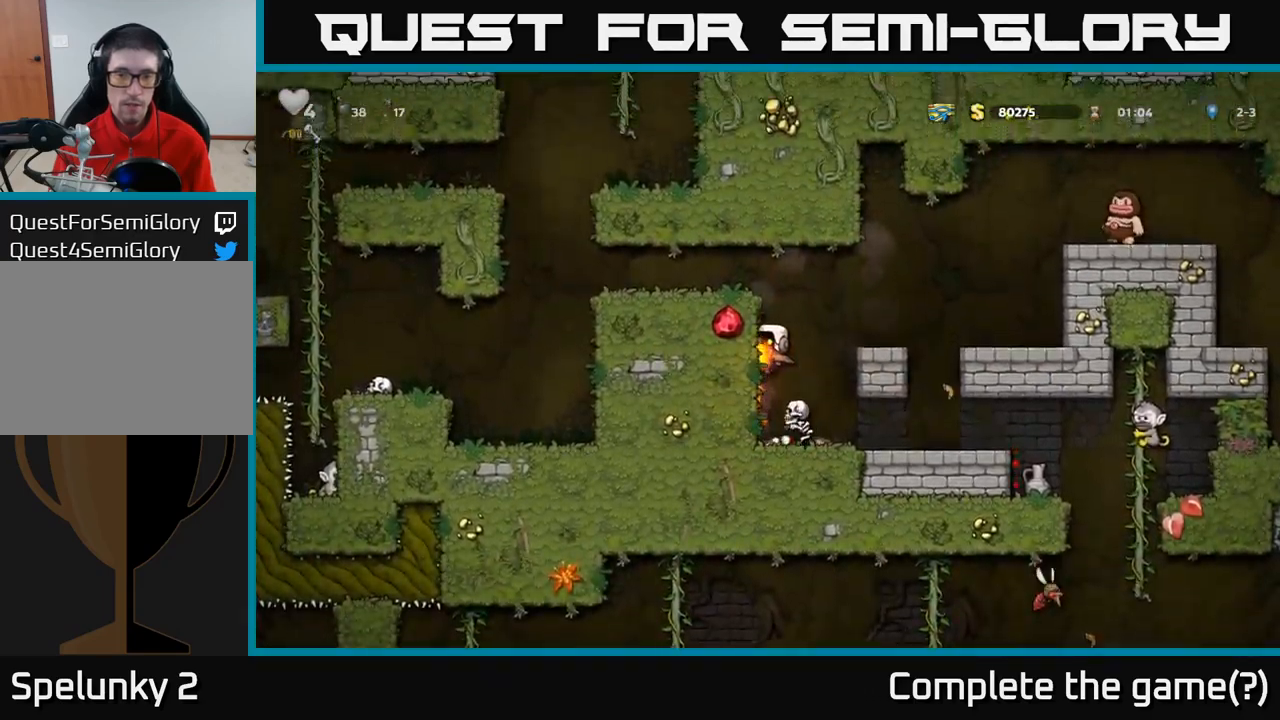
{"buttons": ["A"], "left_stick": "left", "events": [[50, "A", "up"], [167, "A", "down"], [483, "left_stick", "left"]]}
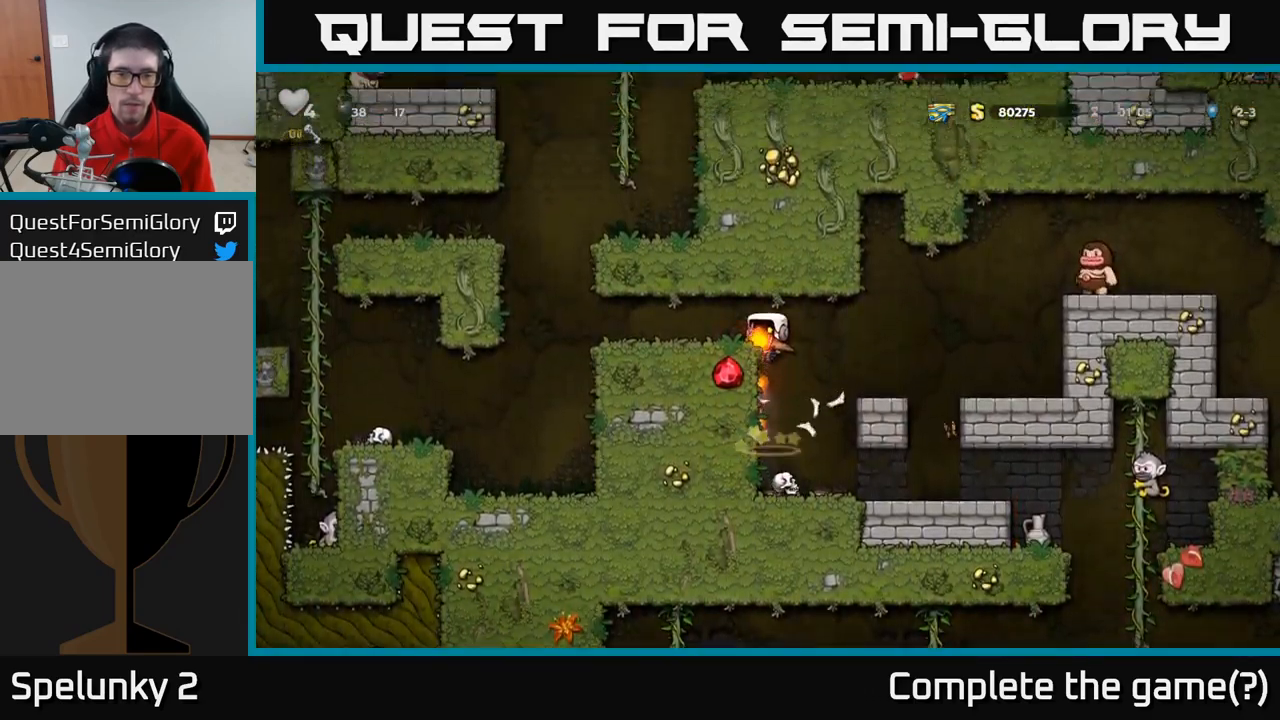
{"buttons": [], "left_stick": "right", "events": [[67, "A", "up"], [183, "left_stick", "center"], [267, "left_stick", "right"], [350, "A", "down"], [433, "A", "up"]]}
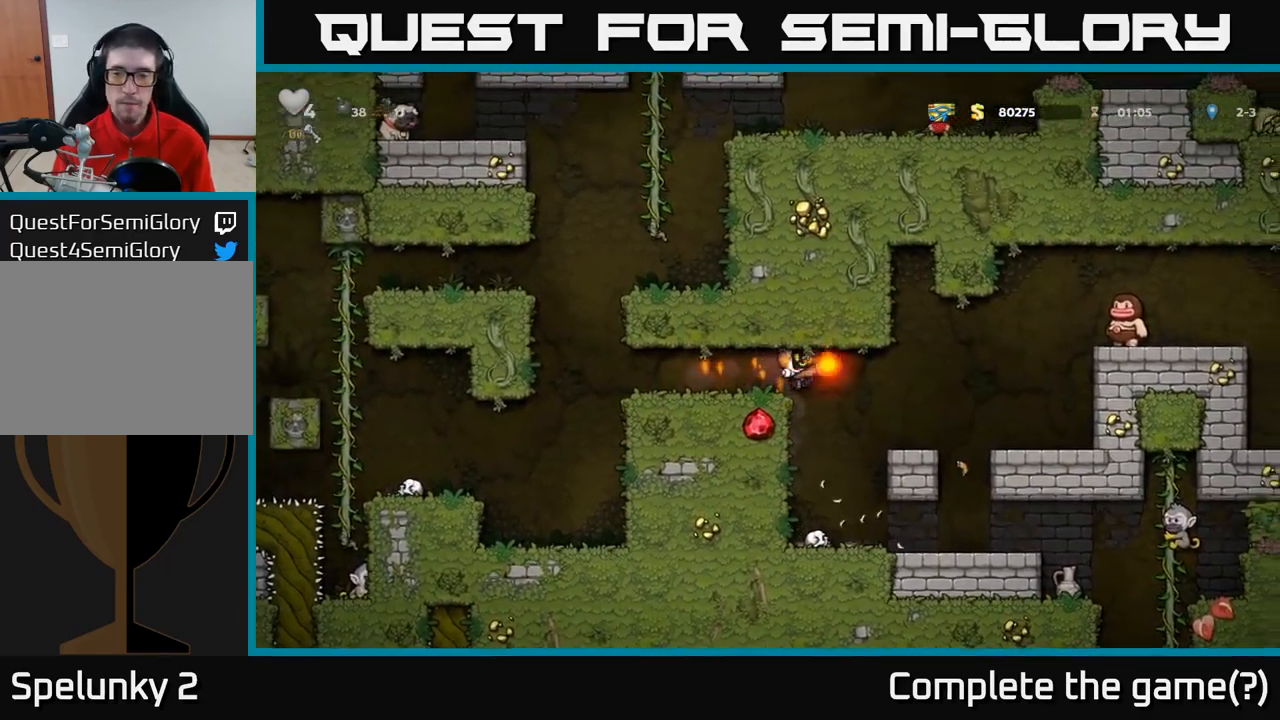
{"buttons": [], "left_stick": "left", "events": [[167, "left_stick", "center"], [283, "left_stick", "right"], [417, "left_stick", "left"]]}
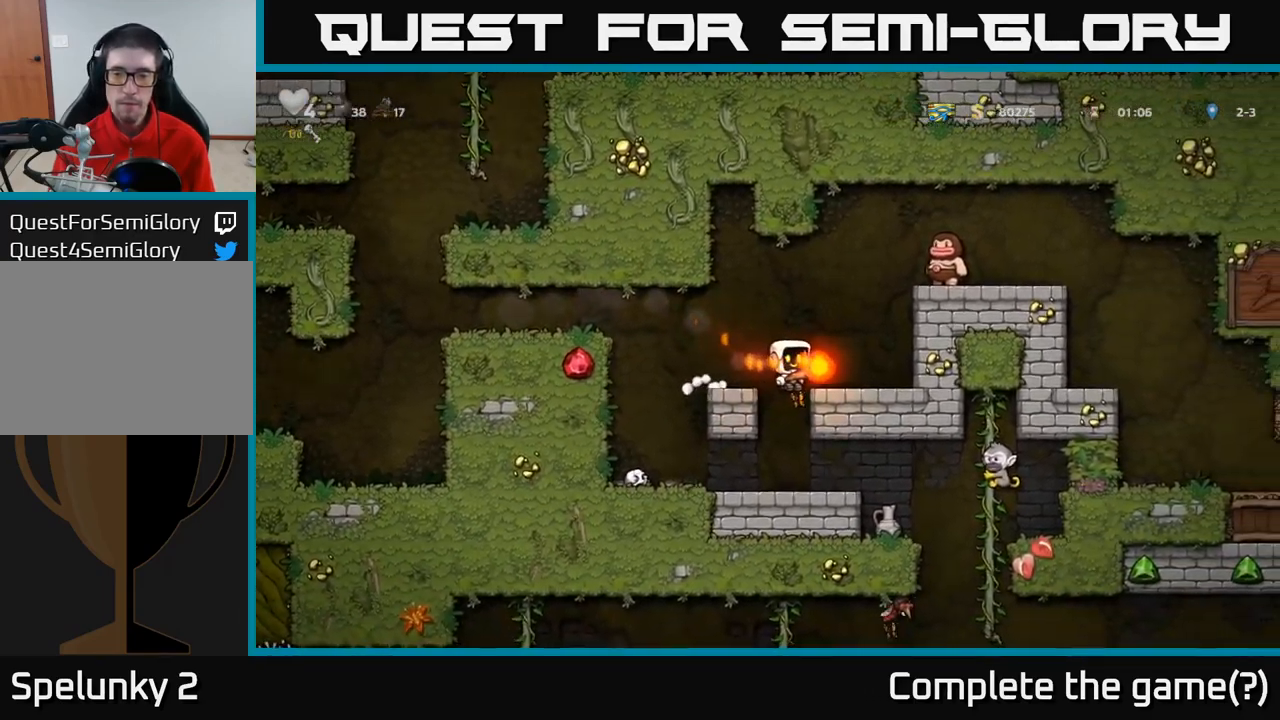
{"buttons": [], "left_stick": "down"}
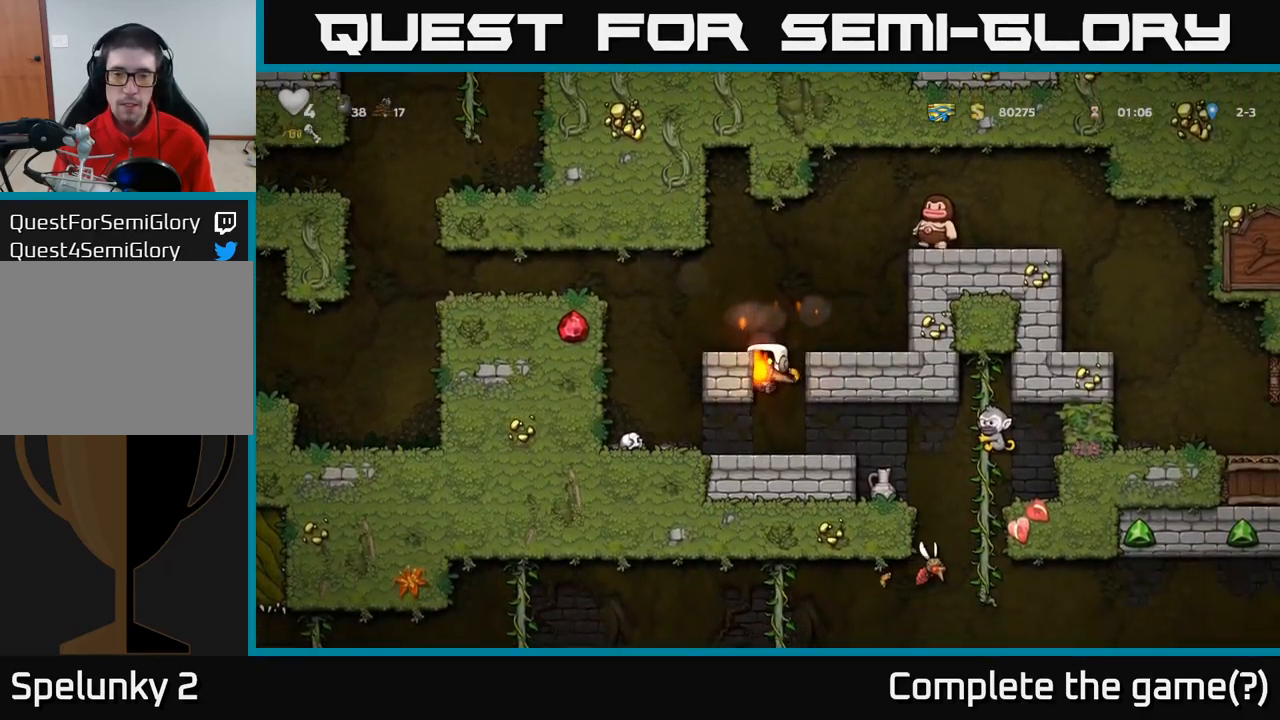
{"buttons": [], "left_stick": "center", "events": [[83, "left_stick", "center"], [150, "left_stick", "right"], [217, "left_stick", "left"], [483, "left_stick", "center"]]}
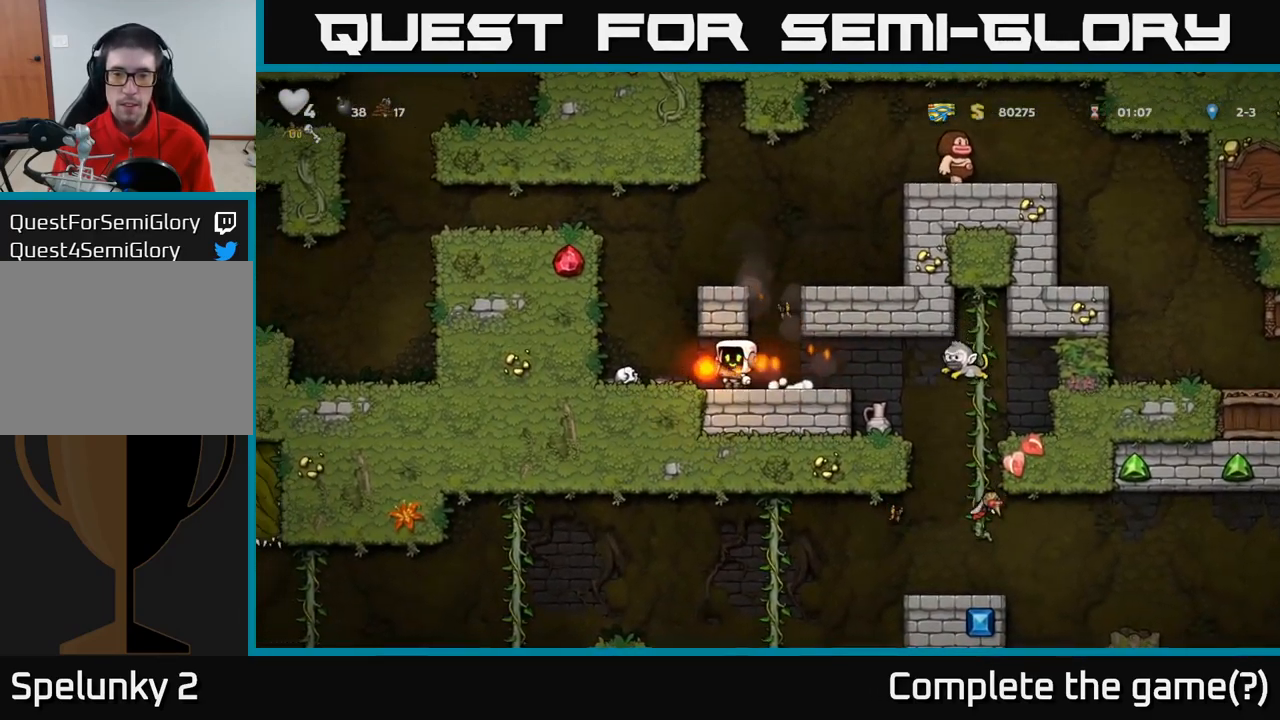
{"buttons": [], "left_stick": "left"}
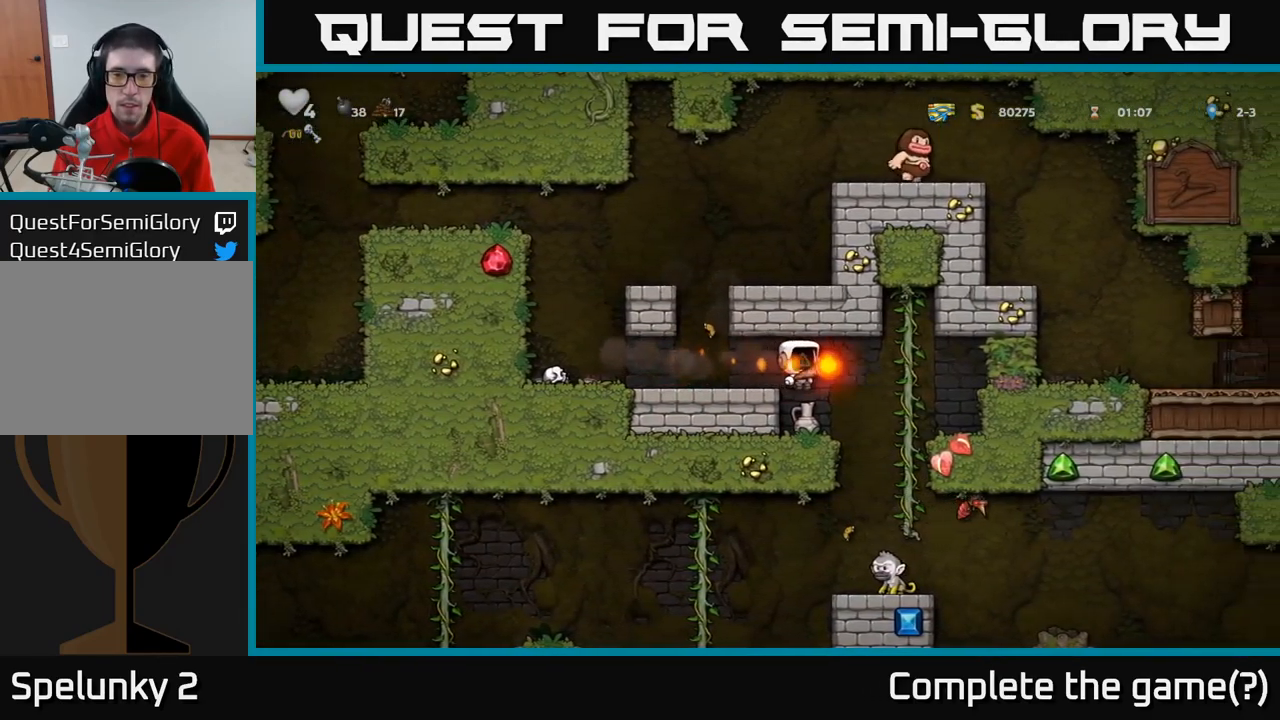
{"buttons": [], "left_stick": "center", "events": [[83, "left_stick", "center"]]}
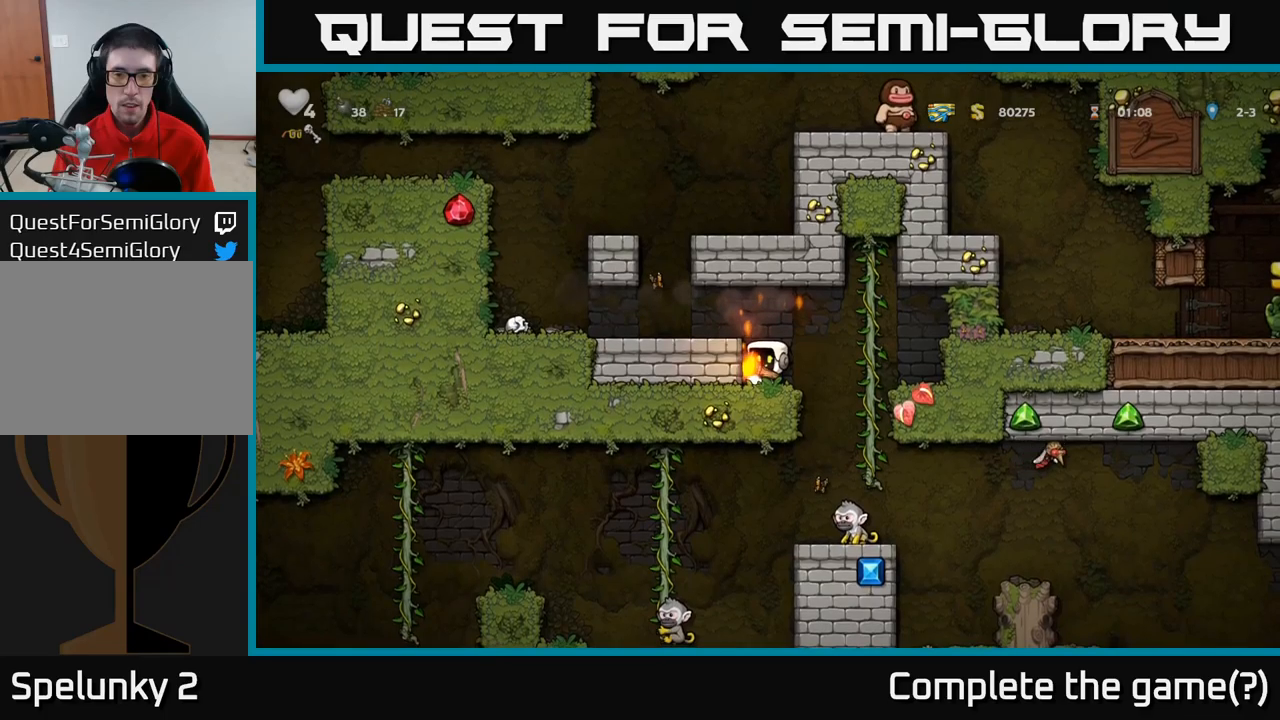
{"buttons": [], "left_stick": "center", "events": [[134, "A", "down"], [217, "left_stick", "left"], [284, "A", "up"], [417, "left_stick", "center"]]}
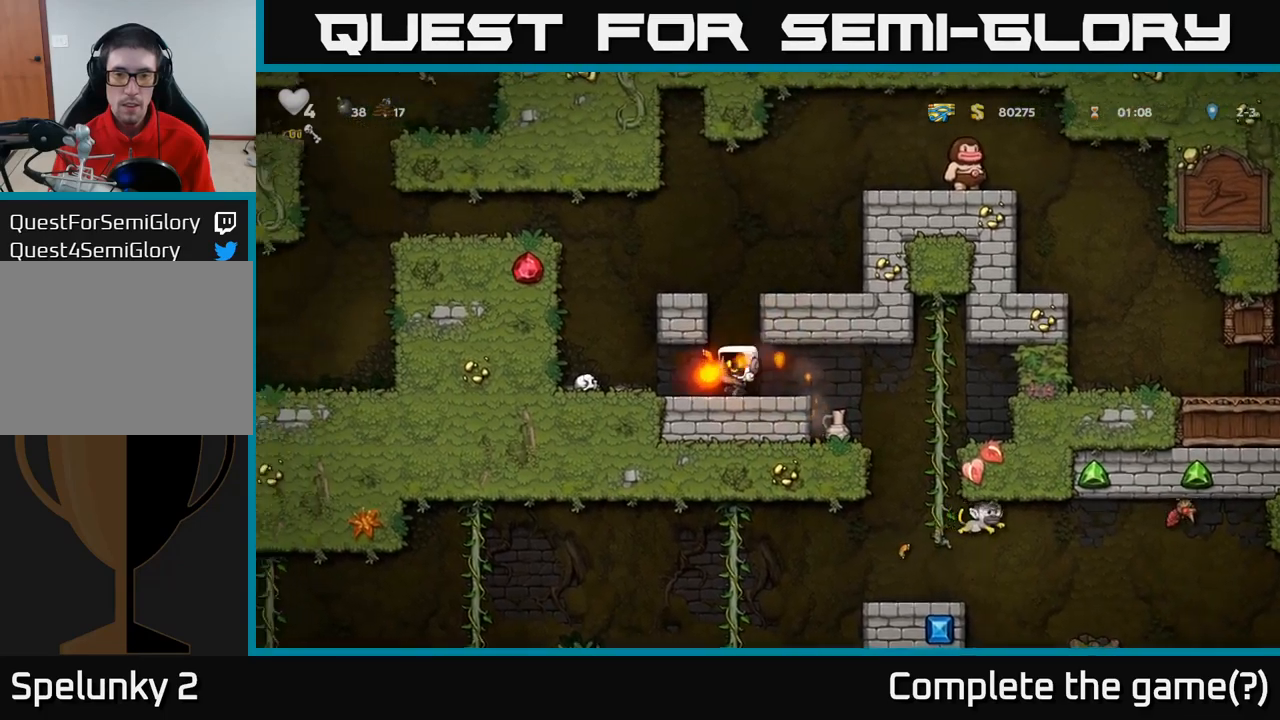
{"buttons": [], "left_stick": "right"}
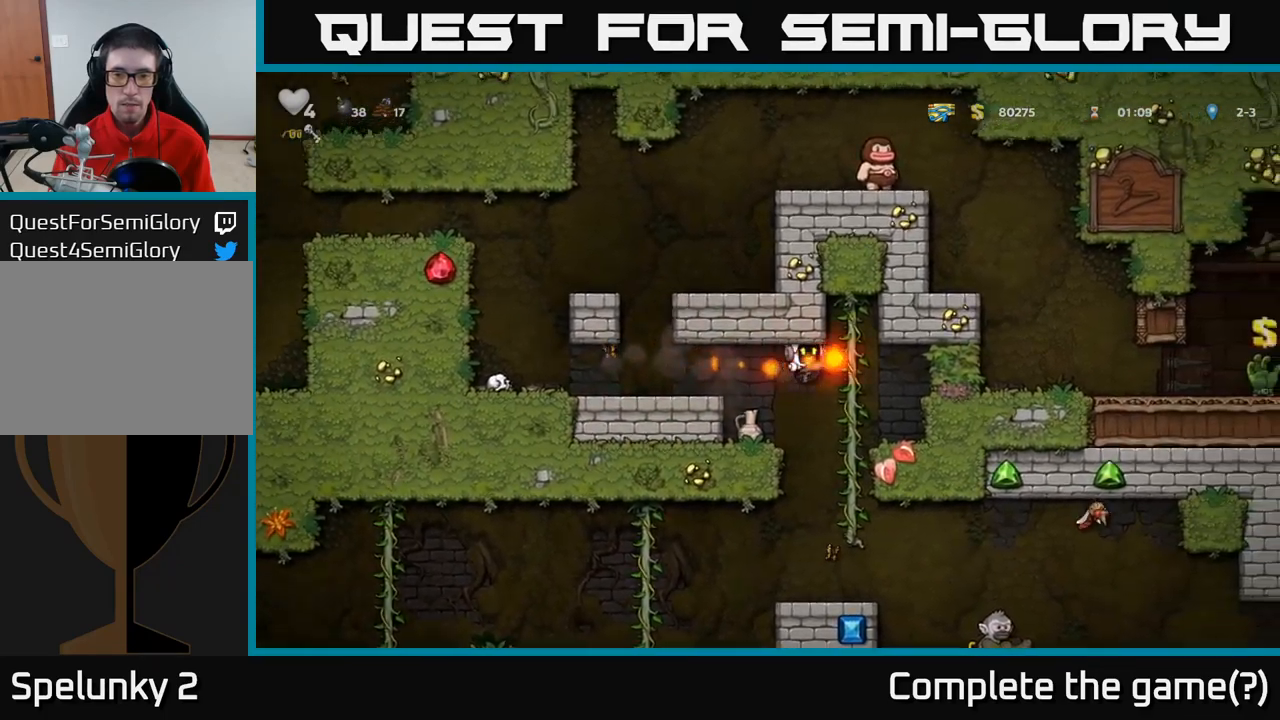
{"buttons": [], "left_stick": "right", "events": [[267, "A", "down"], [467, "A", "up"]]}
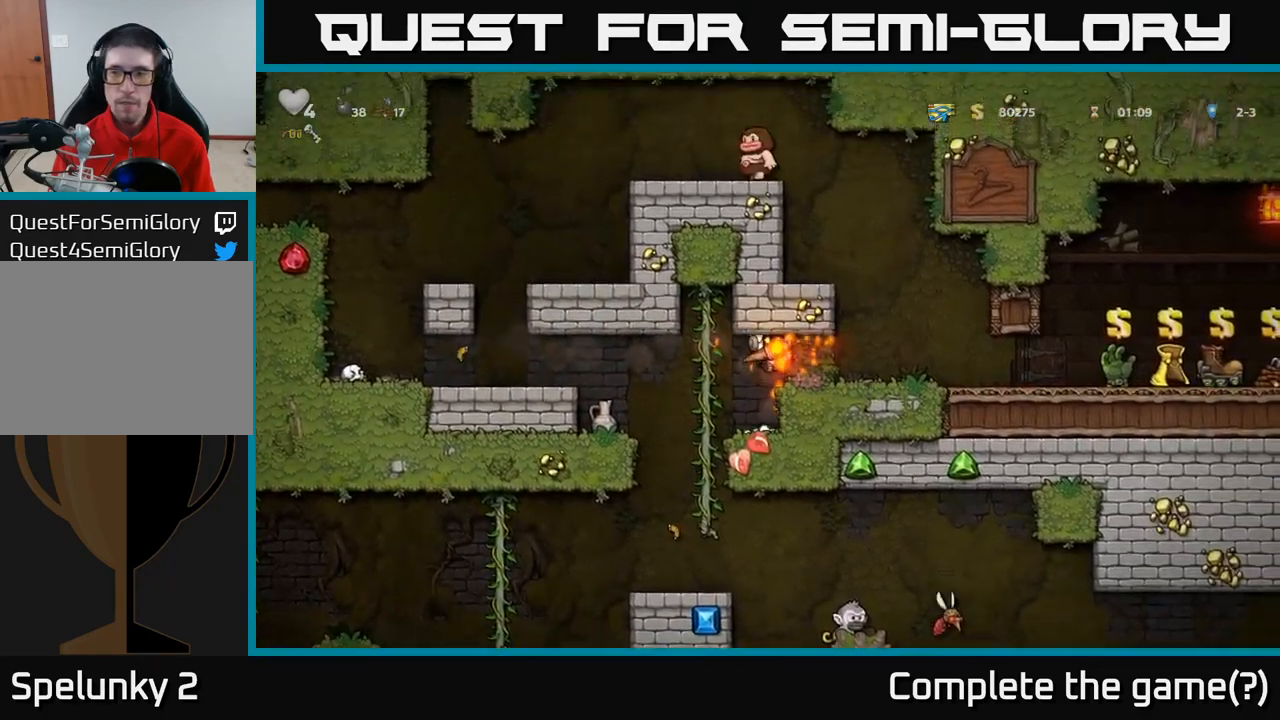
{"buttons": ["A"], "left_stick": "right", "events": [[434, "A", "down"]]}
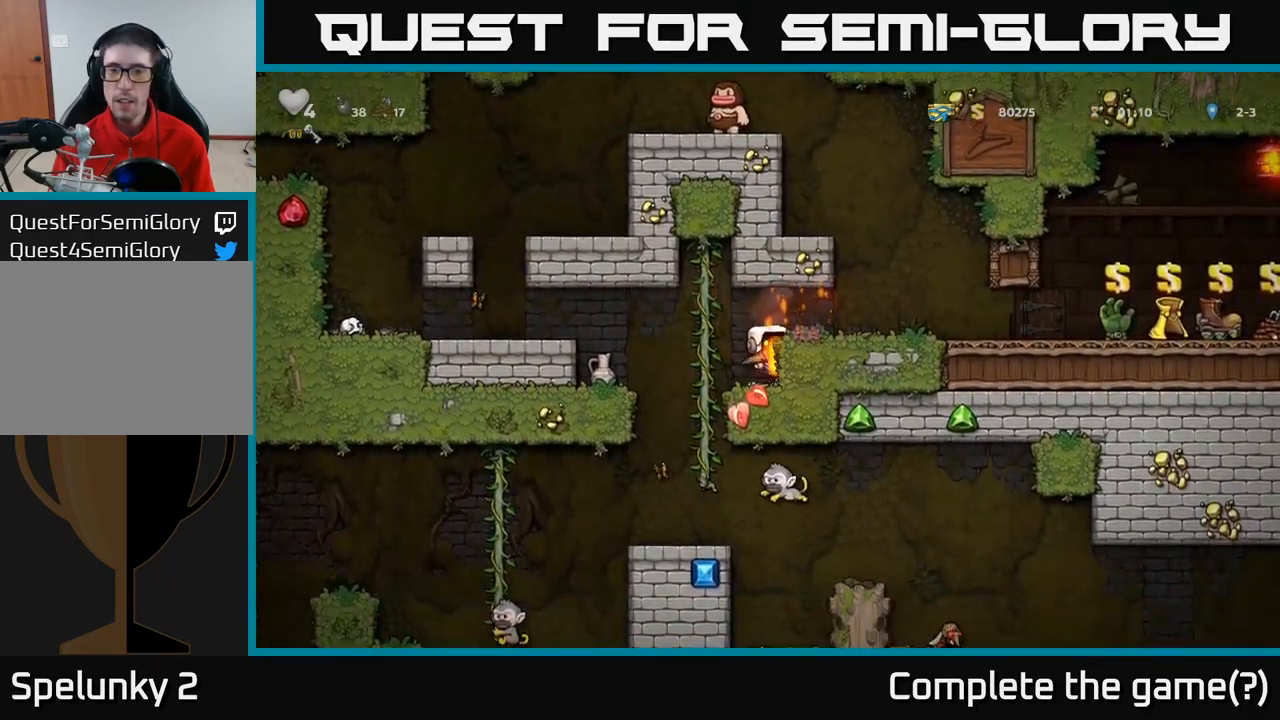
{"buttons": [], "left_stick": "center", "events": [[100, "A", "up"], [350, "left_stick", "center"]]}
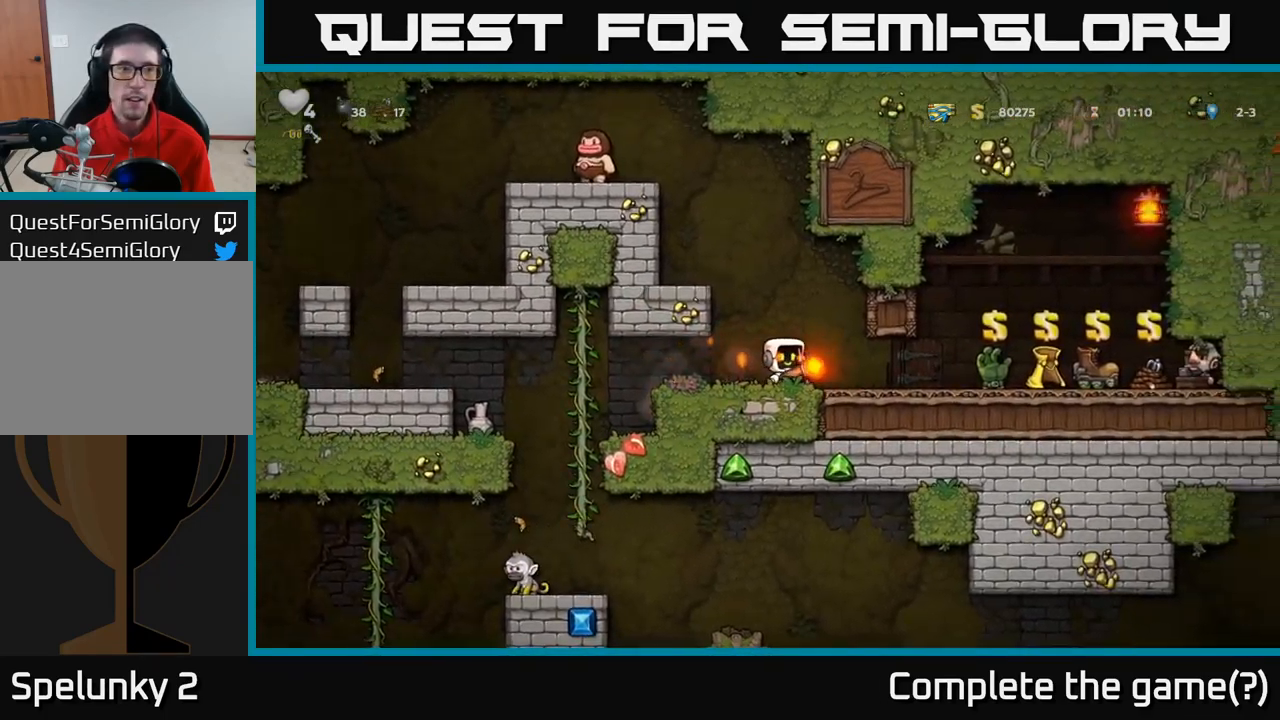
{"buttons": [], "left_stick": "right", "events": [[84, "left_stick", "down"], [200, "X", "down"], [284, "X", "up"], [417, "left_stick", "right"]]}
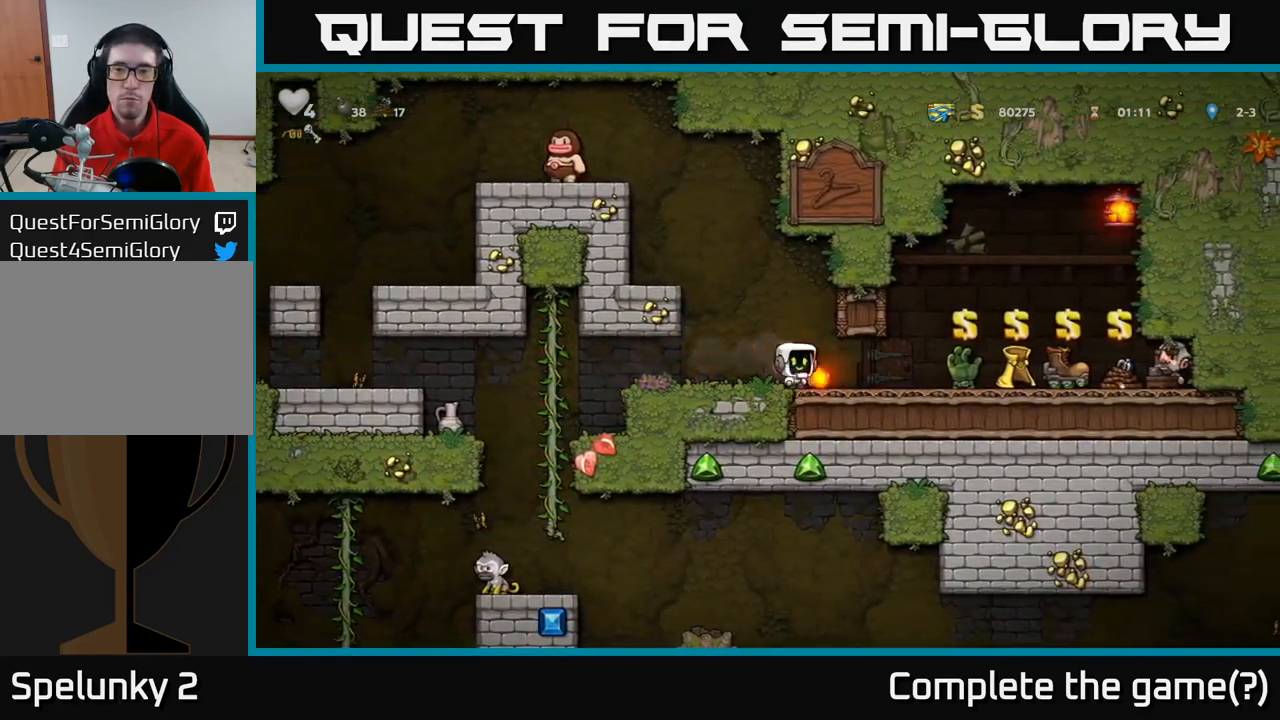
{"buttons": [], "left_stick": "center", "events": [[300, "left_stick", "center"]]}
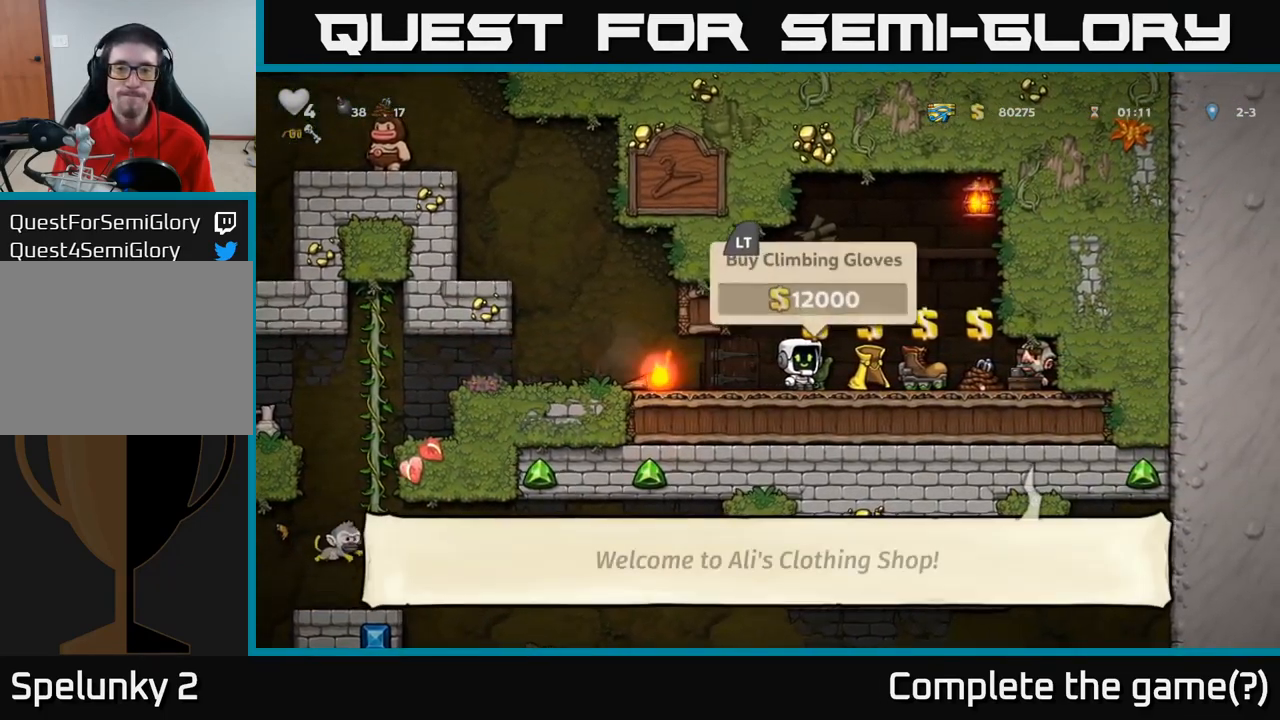
{"buttons": [], "left_stick": "center", "events": []}
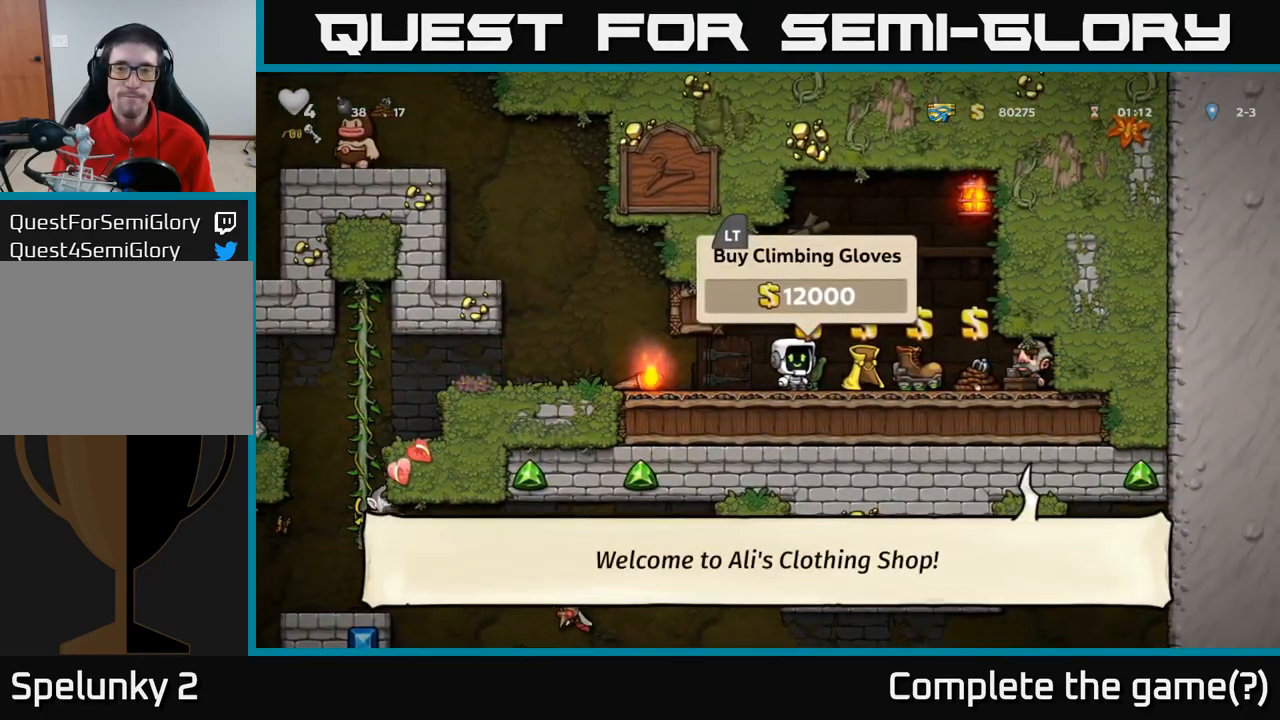
{"buttons": [], "left_stick": "center", "events": []}
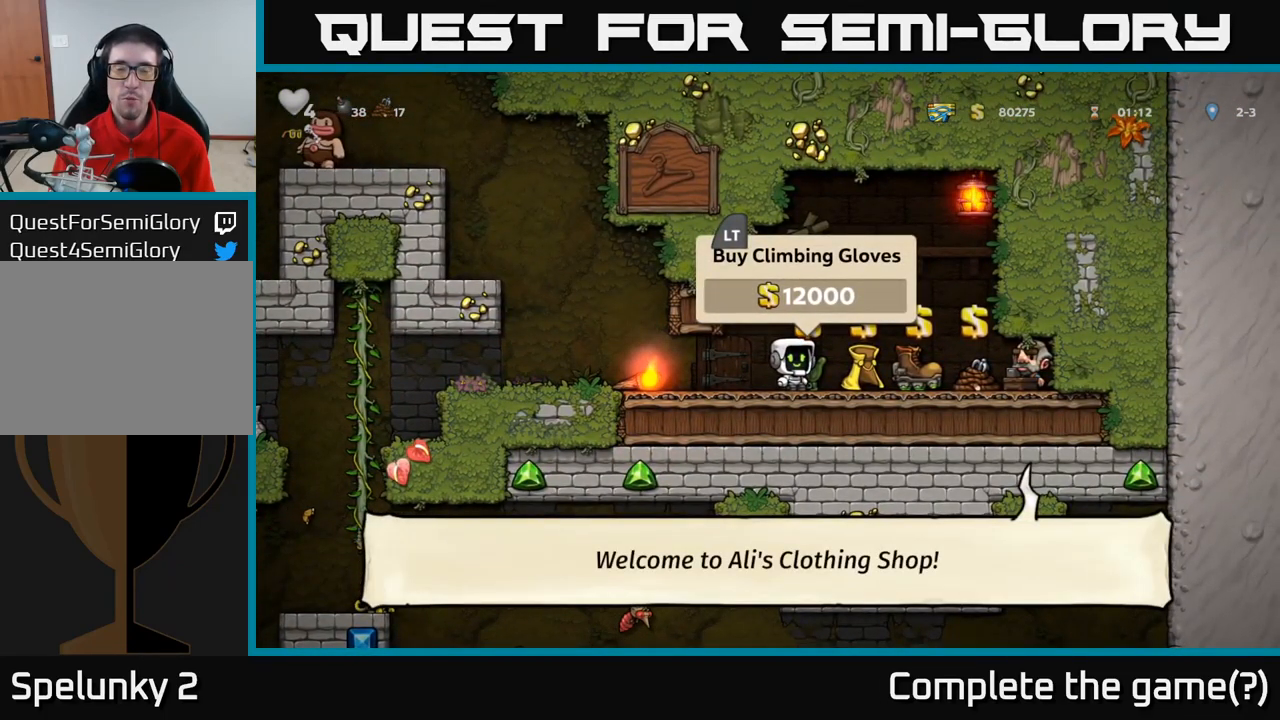
{"buttons": [], "left_stick": "center", "events": []}
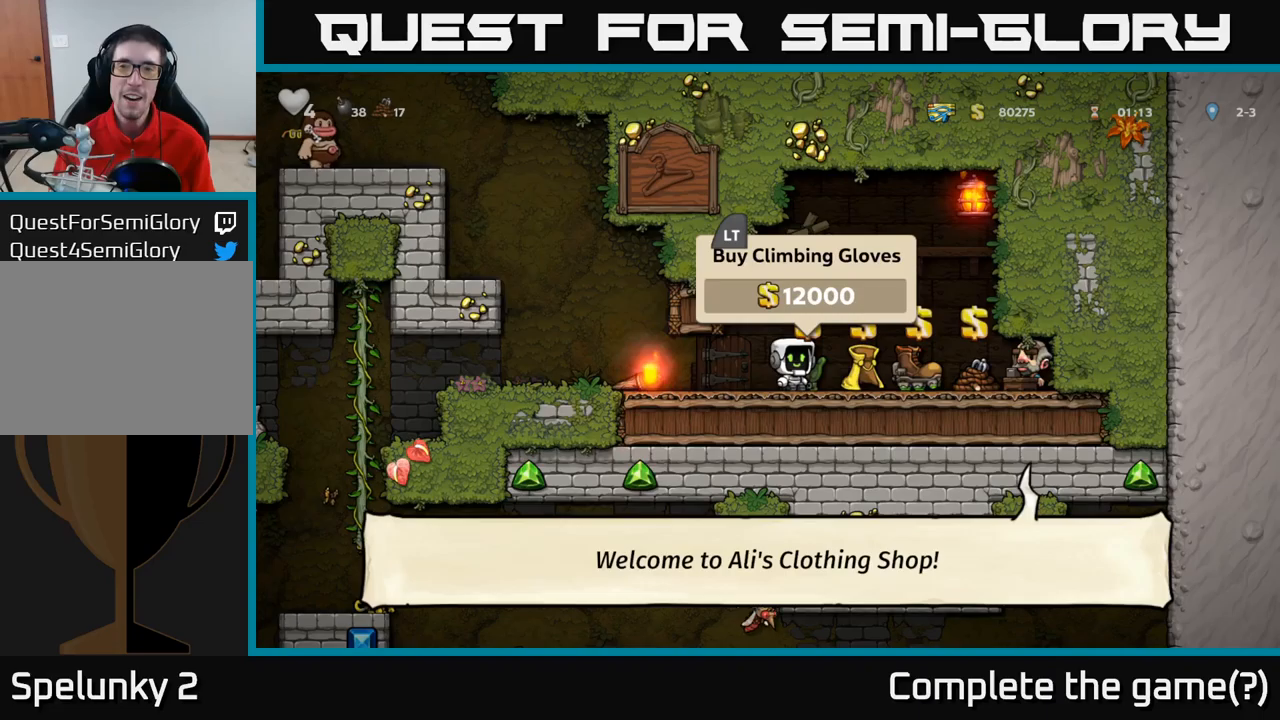
{"buttons": [], "left_stick": "center", "events": []}
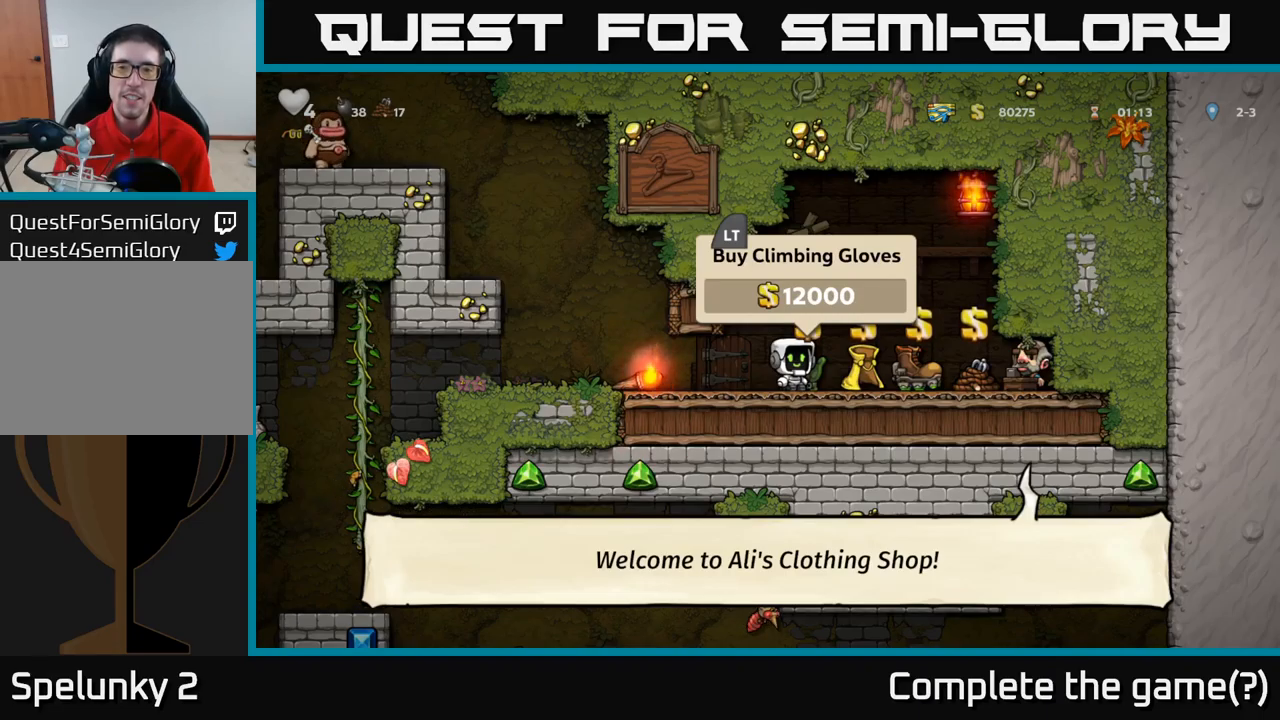
{"buttons": [], "left_stick": "center", "events": []}
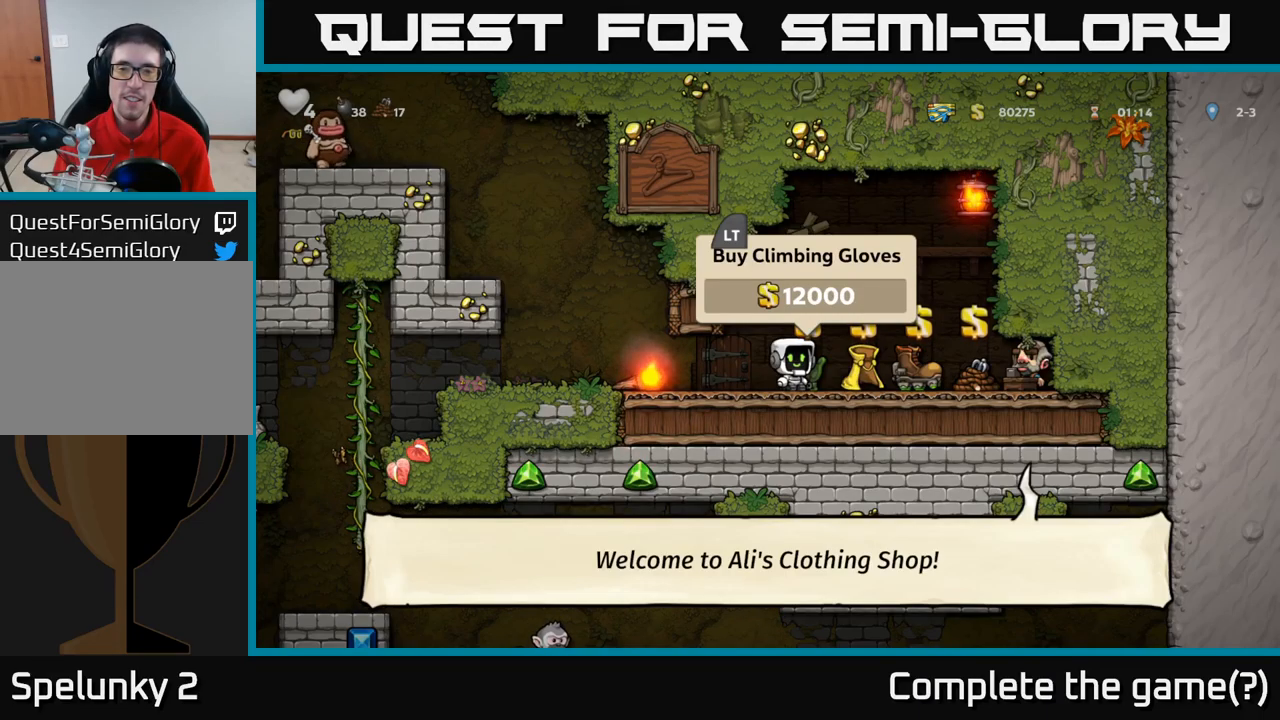
{"buttons": [], "left_stick": "center", "events": [[216, "left_stick", "left"], [333, "left_stick", "center"]]}
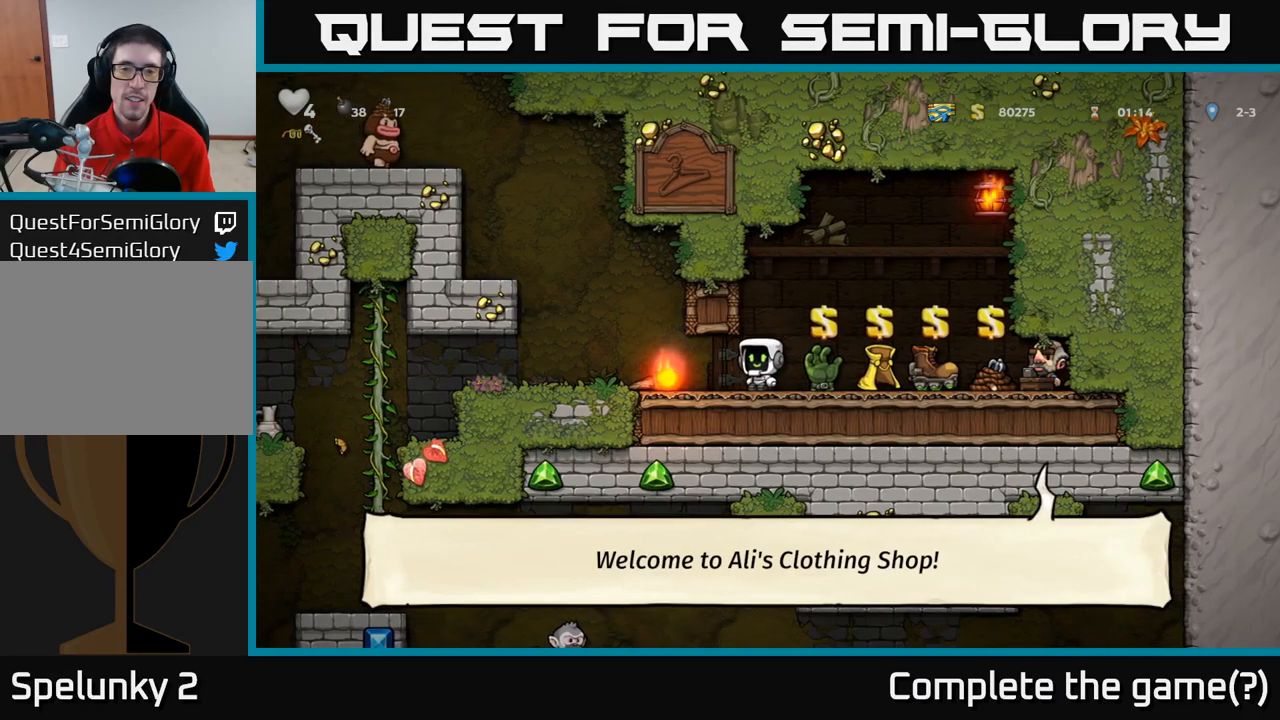
{"buttons": [], "left_stick": "center", "events": []}
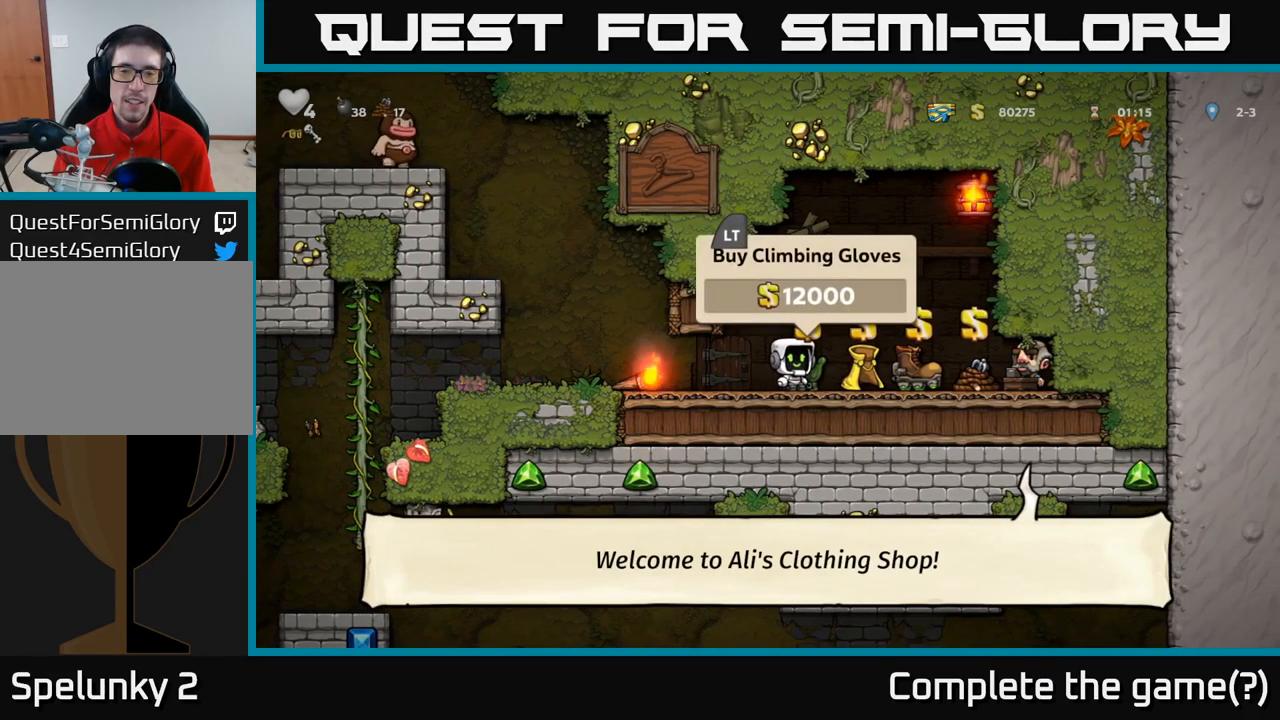
{"buttons": [], "left_stick": "left", "events": [[166, "L2", "down"], [266, "left_stick", "left"], [283, "L2", "up"]]}
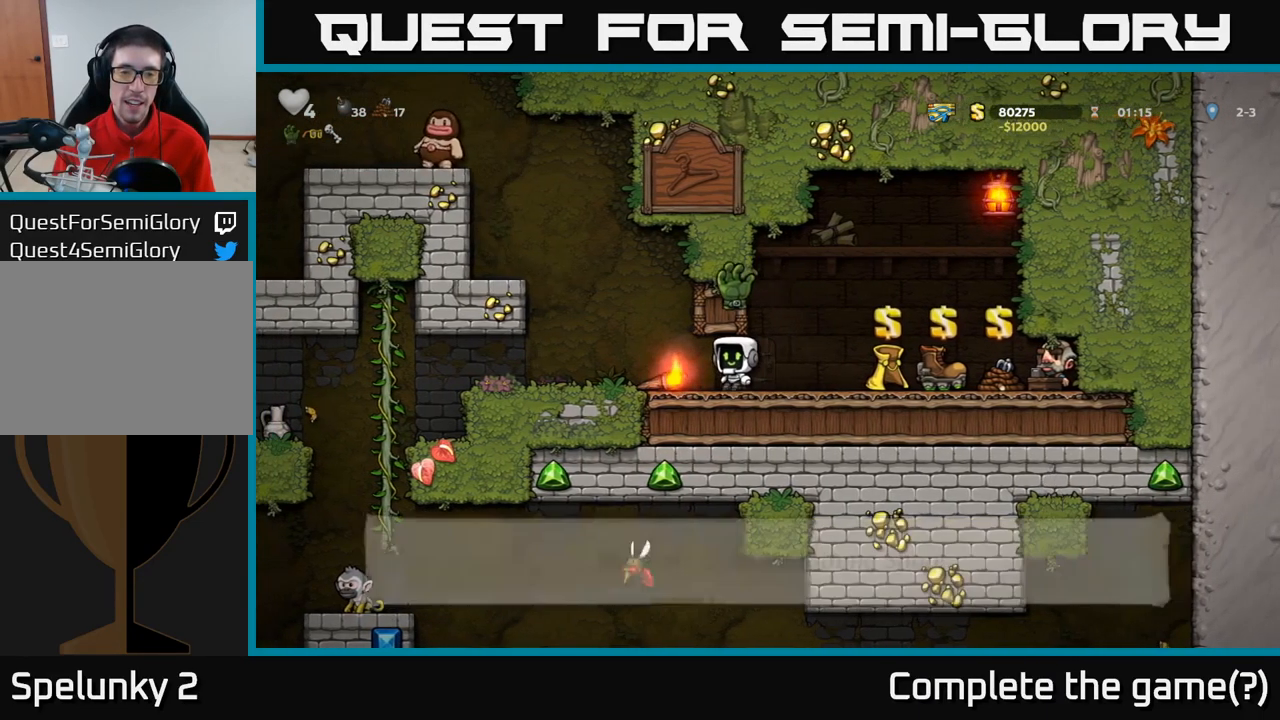
{"buttons": [], "left_stick": "left", "events": [[166, "X", "down"], [166, "left_stick", "down"], [216, "X", "up"], [283, "left_stick", "left"]]}
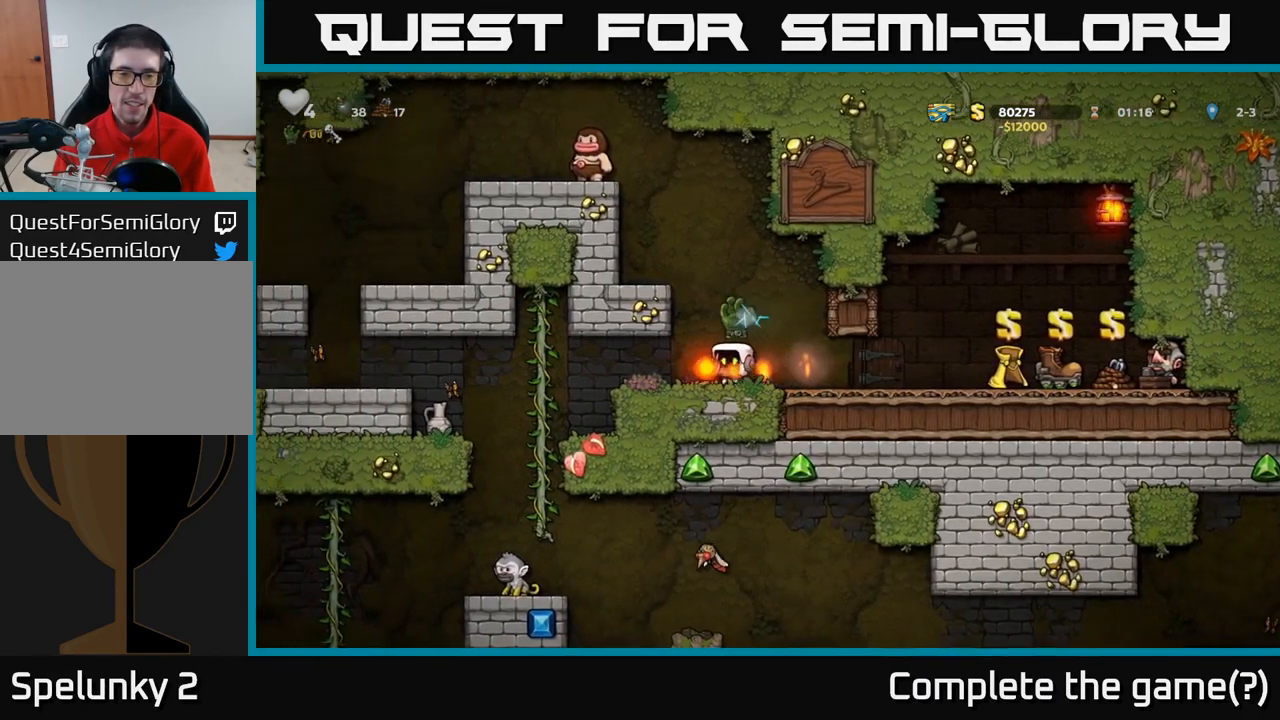
{"buttons": [], "left_stick": "center", "events": [[250, "left_stick", "up-left"], [500, "left_stick", "center"]]}
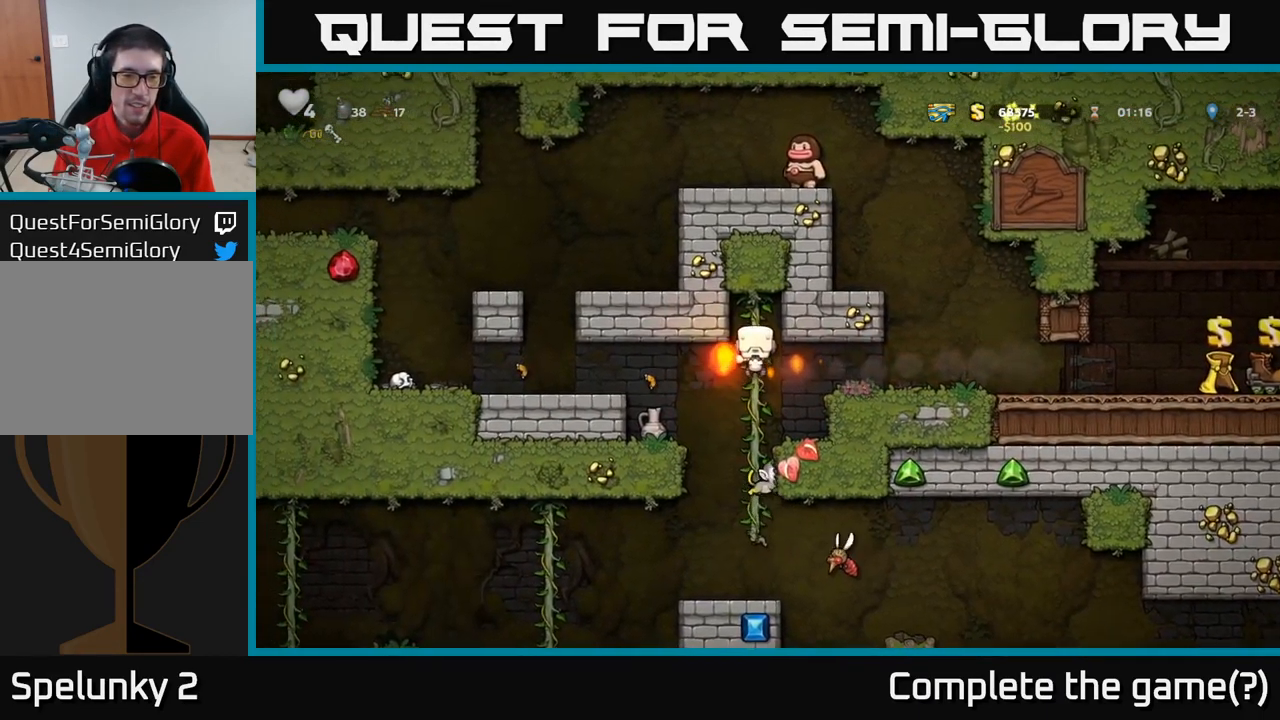
{"buttons": [], "left_stick": "down", "events": [[316, "left_stick", "down"], [366, "A", "down"], [450, "A", "up"]]}
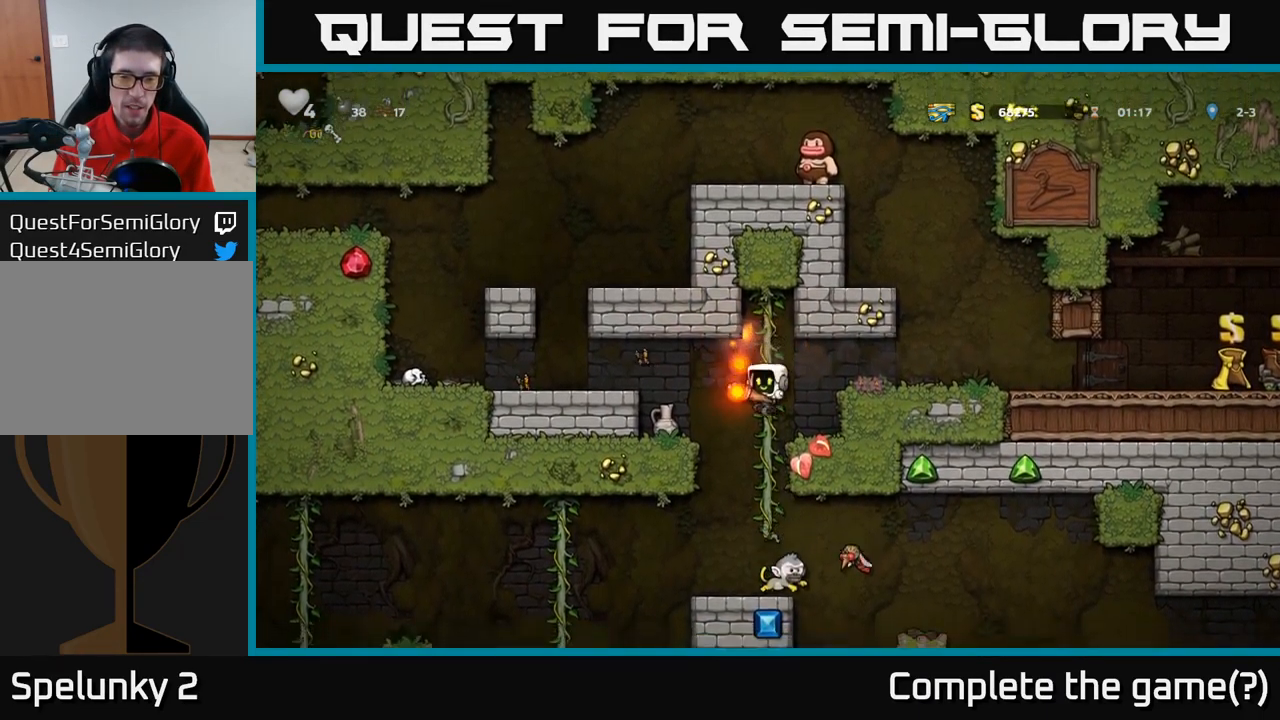
{"buttons": [], "left_stick": "up"}
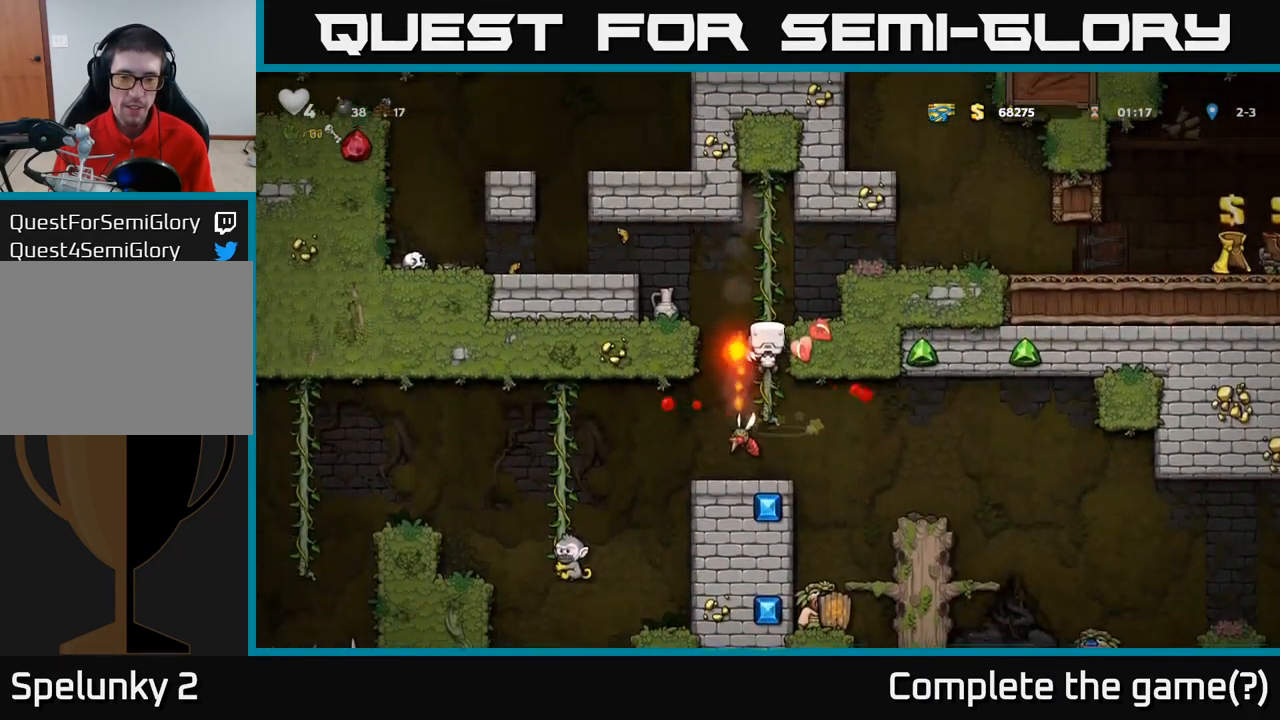
{"buttons": [], "left_stick": "center", "events": [[300, "left_stick", "center"], [400, "left_stick", "left"], [483, "left_stick", "center"]]}